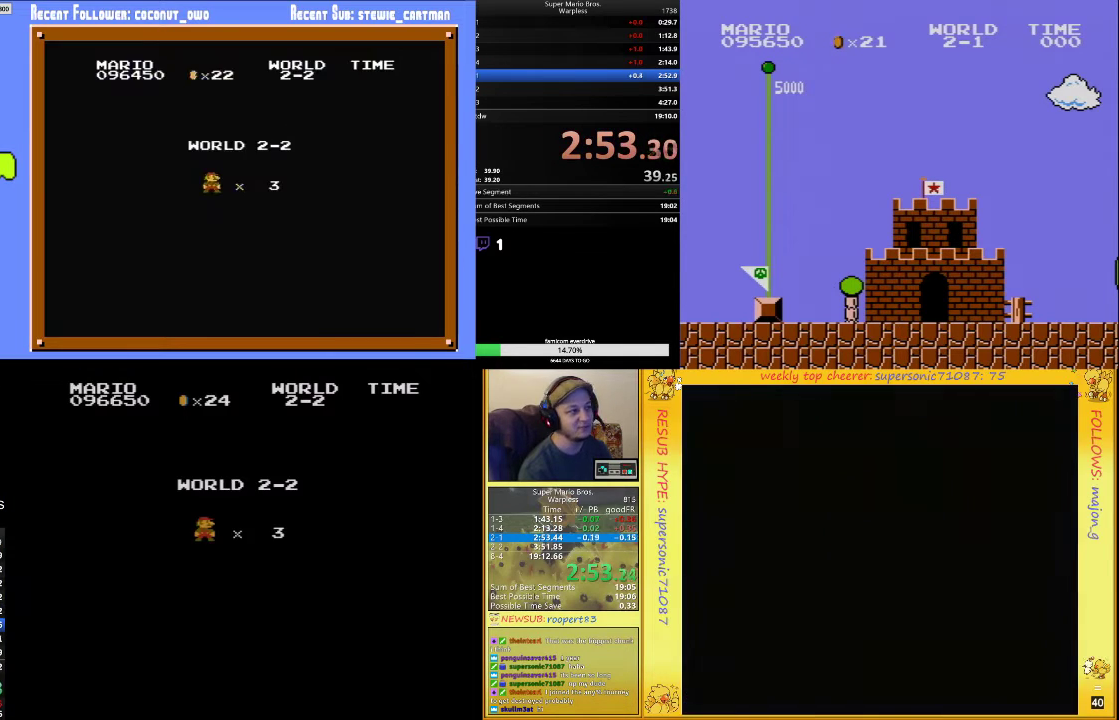
Gameplay with a controller (Nintendo layout); each line is a JSON object with the inputs held at the frame after it. "events" lists button and stick changes between this image and that frame as [ms after this image, input, new state], when the widget could be followed in between. Not read: L3 R3.
{"buttons": ["A", "DPAD_UP", "DPAD_RIGHT"], "events": [[300, "DPAD_RIGHT", "down"], [367, "A", "down"], [400, "DPAD_UP", "down"]]}
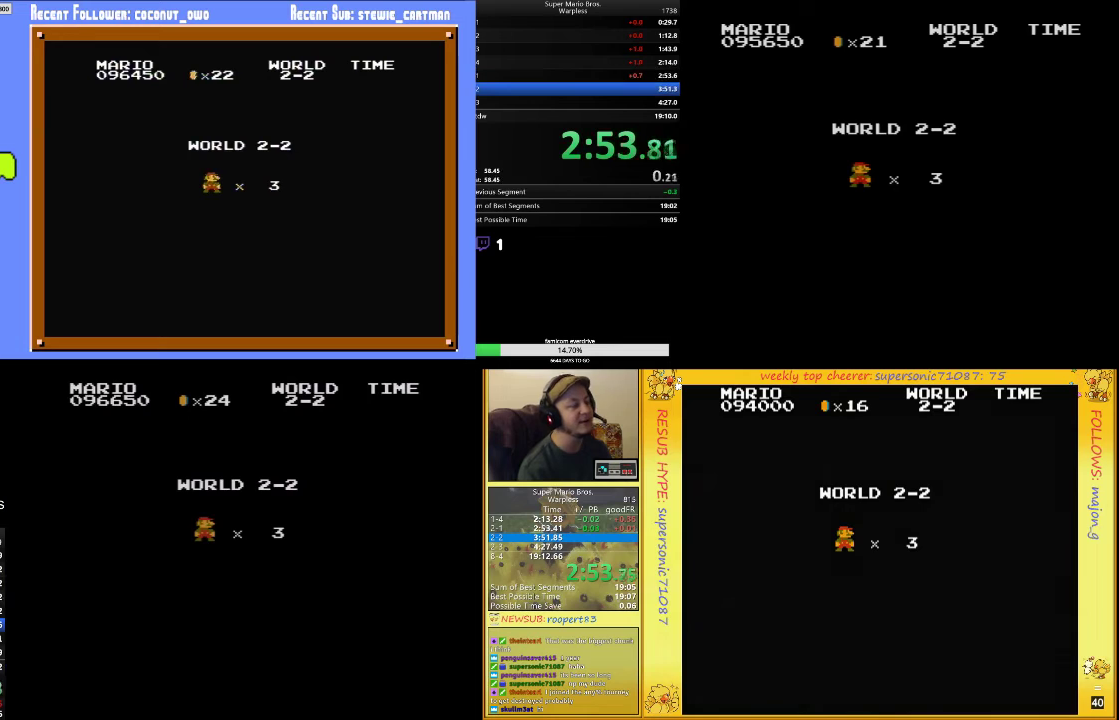
{"buttons": ["B", "DPAD_UP", "DPAD_RIGHT"], "events": [[100, "A", "up"], [167, "A", "down"], [233, "A", "up"], [333, "B", "down"]]}
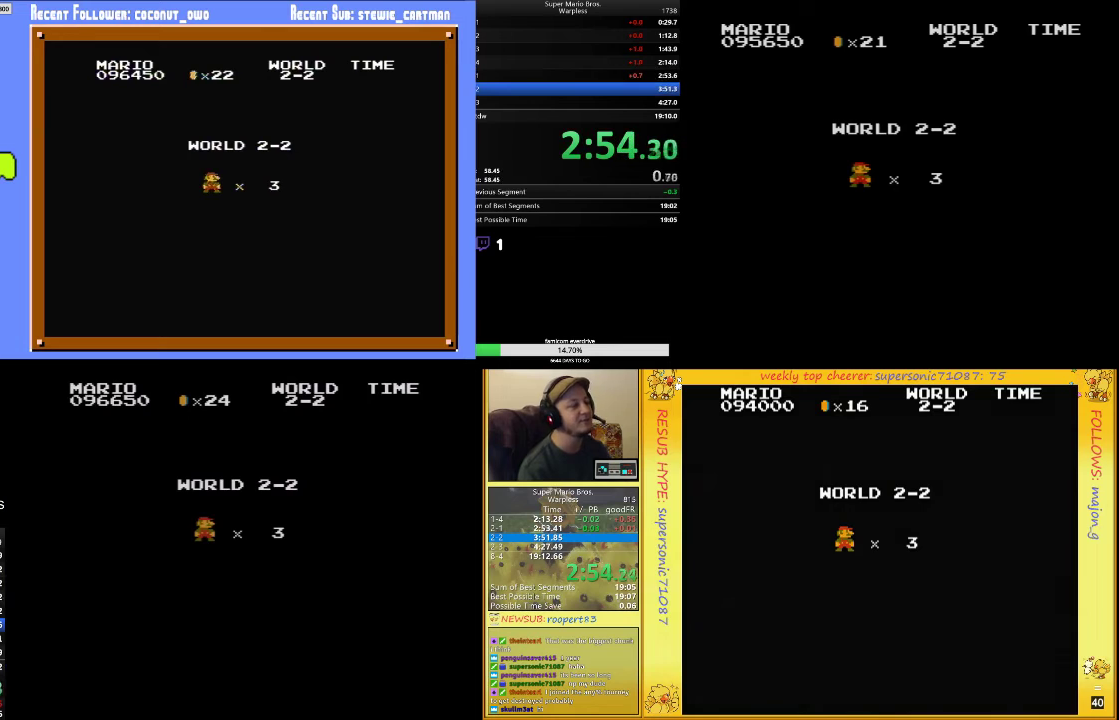
{"buttons": ["B", "DPAD_UP", "DPAD_RIGHT"], "events": []}
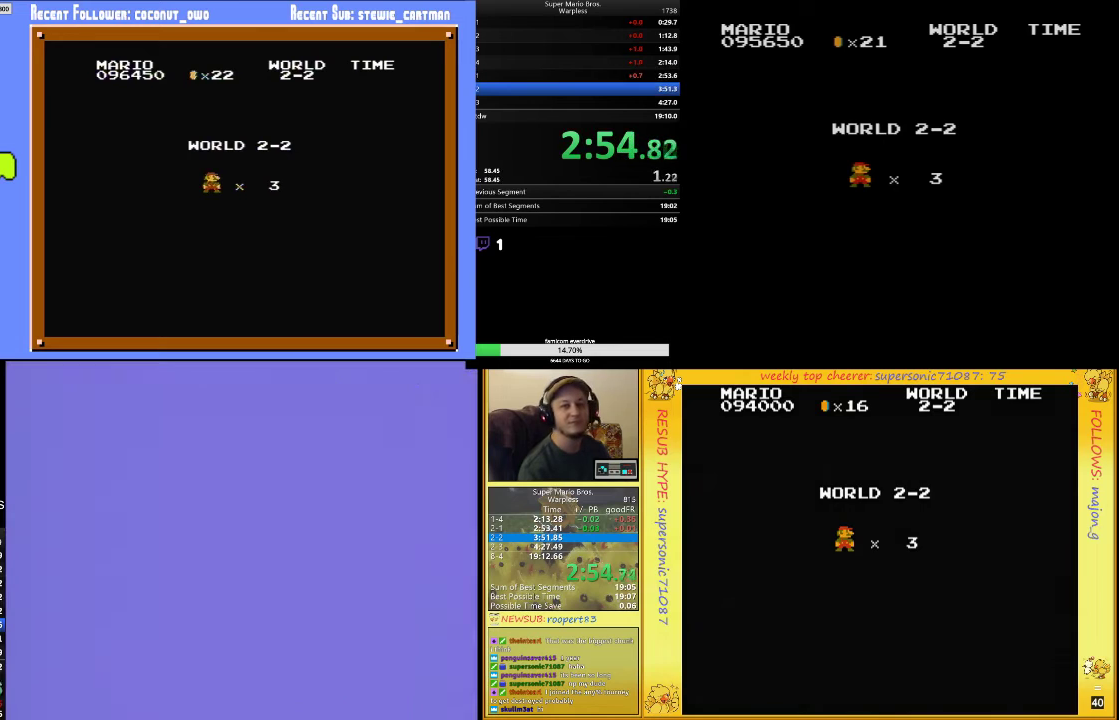
{"buttons": ["B", "DPAD_UP", "DPAD_RIGHT"], "events": []}
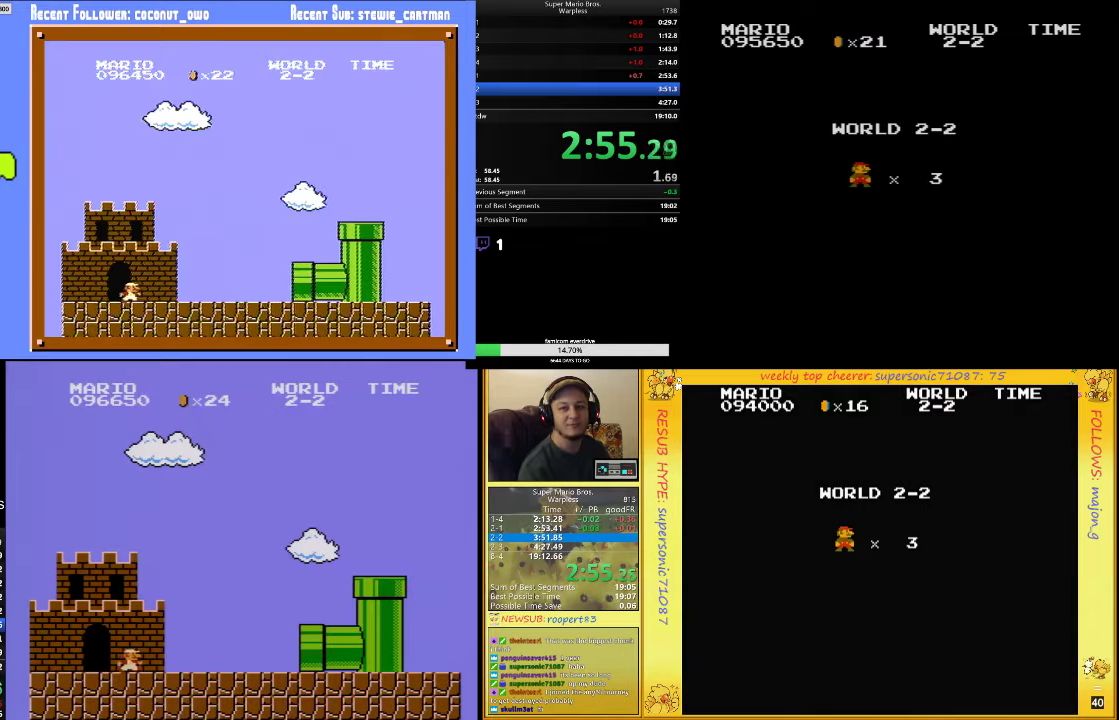
{"buttons": ["B", "DPAD_UP", "DPAD_RIGHT"], "events": [[33, "B", "up"], [467, "B", "down"]]}
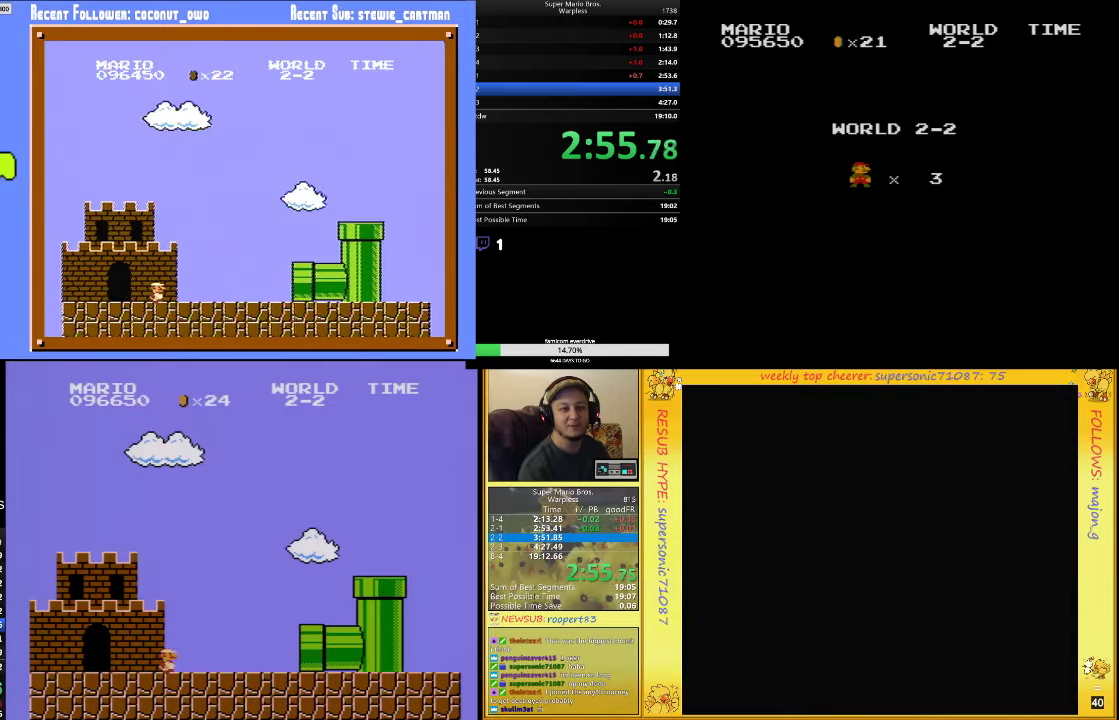
{"buttons": ["DPAD_UP", "DPAD_RIGHT"], "events": [[33, "B", "up"]]}
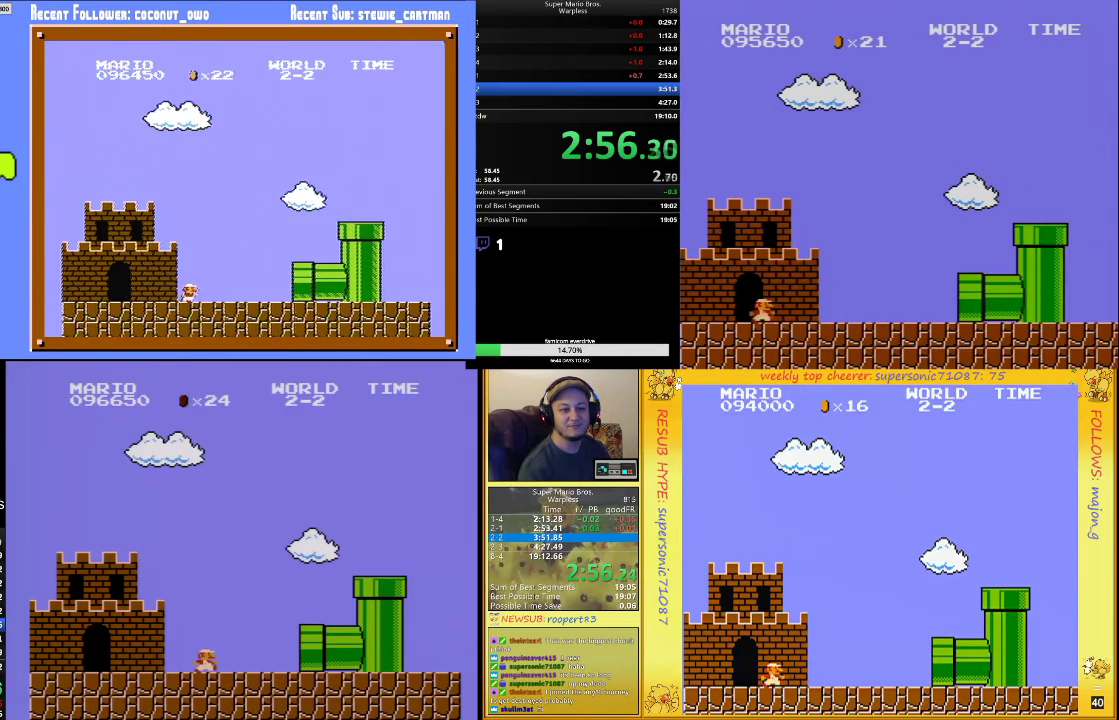
{"buttons": ["DPAD_UP", "DPAD_RIGHT"], "events": [[67, "DPAD_UP", "up"], [300, "DPAD_UP", "down"], [400, "B", "down"], [467, "B", "up"]]}
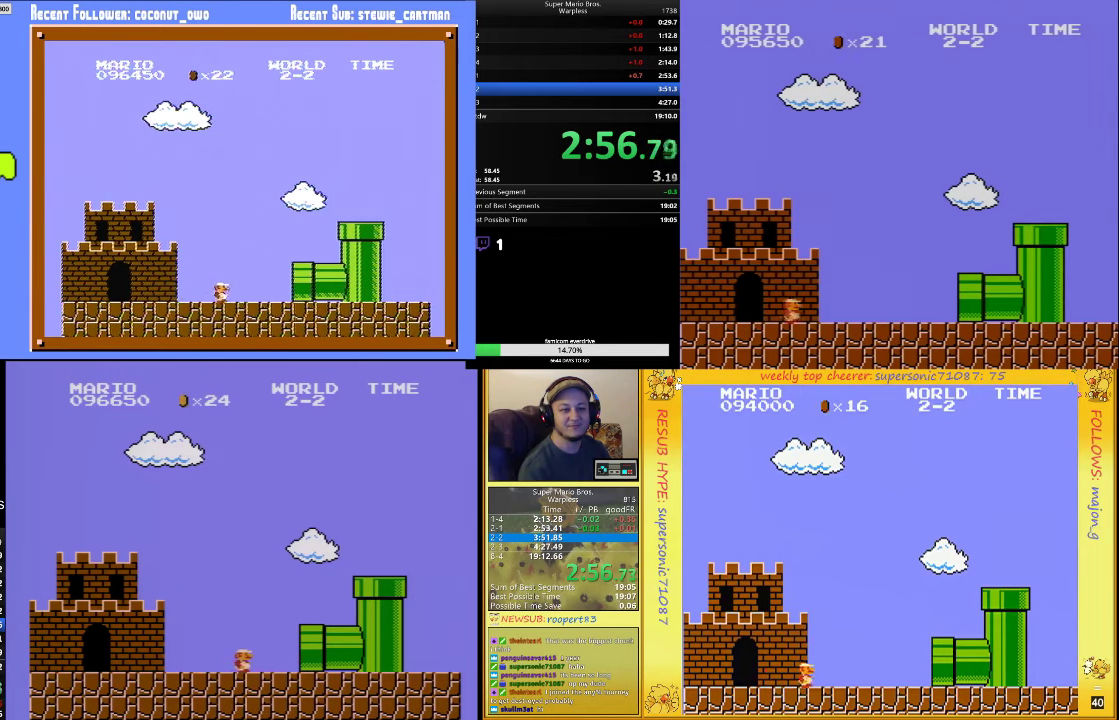
{"buttons": ["DPAD_UP", "DPAD_RIGHT"], "events": [[67, "B", "down"], [133, "B", "up"], [367, "B", "down"], [433, "B", "up"]]}
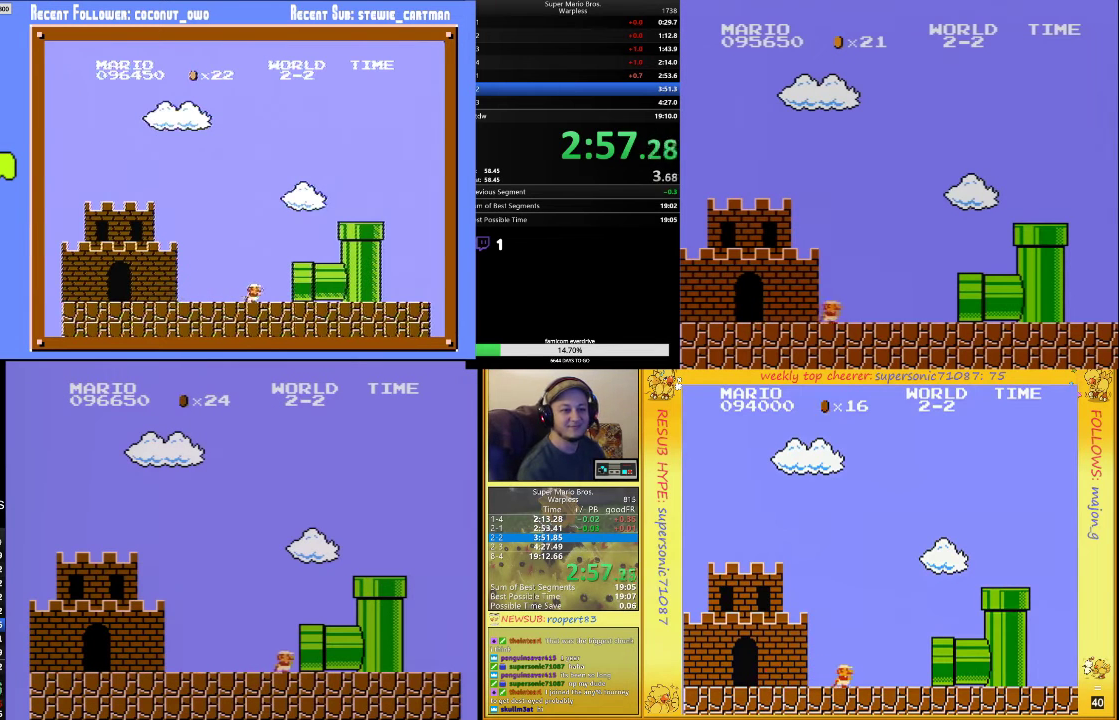
{"buttons": ["B", "DPAD_UP", "DPAD_RIGHT"], "events": [[200, "B", "down"], [233, "DPAD_UP", "up"], [267, "B", "up"], [333, "DPAD_UP", "down"], [467, "B", "down"]]}
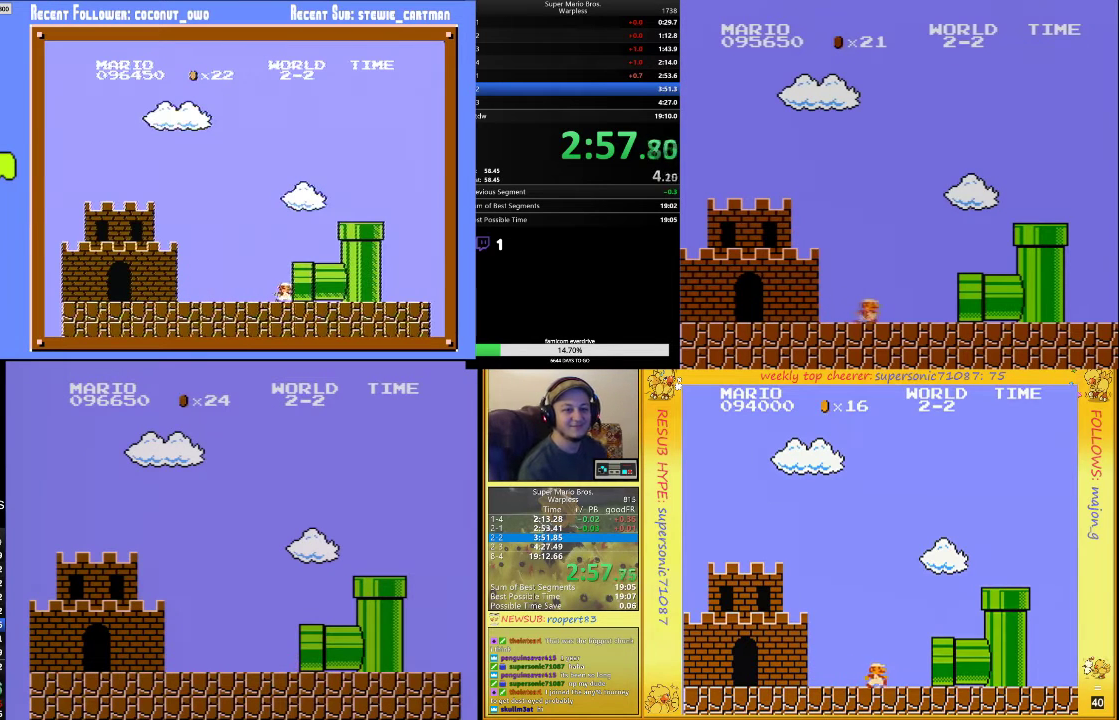
{"buttons": ["B", "DPAD_UP", "DPAD_RIGHT"], "events": [[100, "B", "up"], [267, "B", "down"]]}
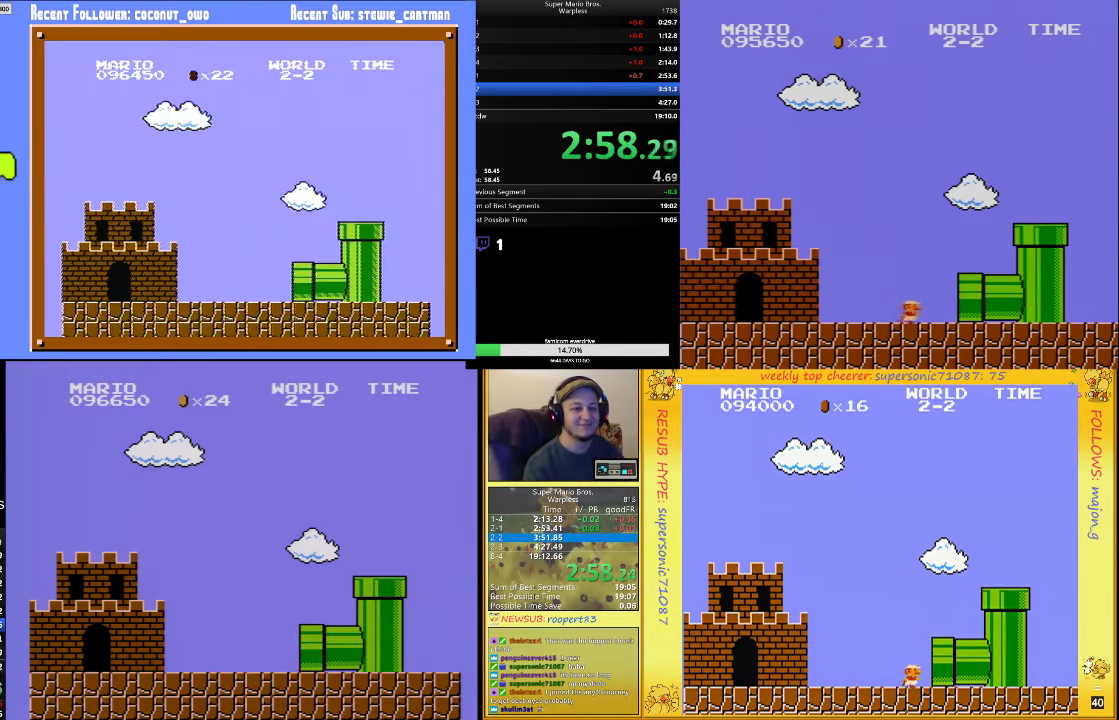
{"buttons": ["B", "DPAD_UP", "DPAD_RIGHT"], "events": []}
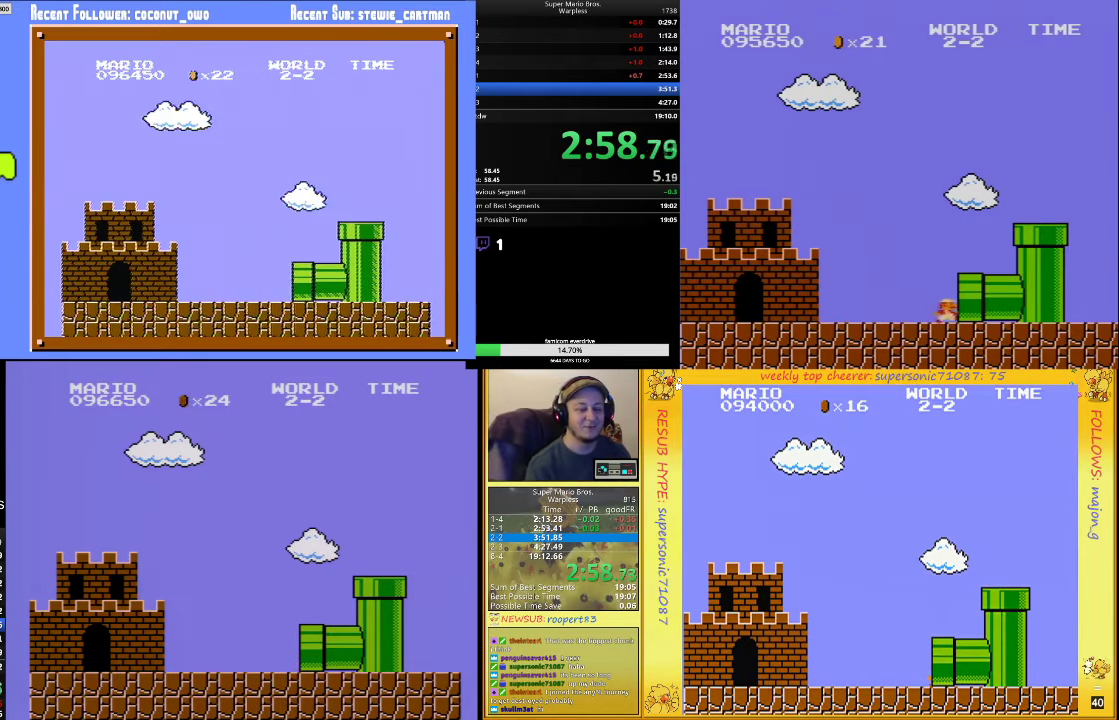
{"buttons": ["B", "DPAD_UP", "DPAD_RIGHT"], "events": []}
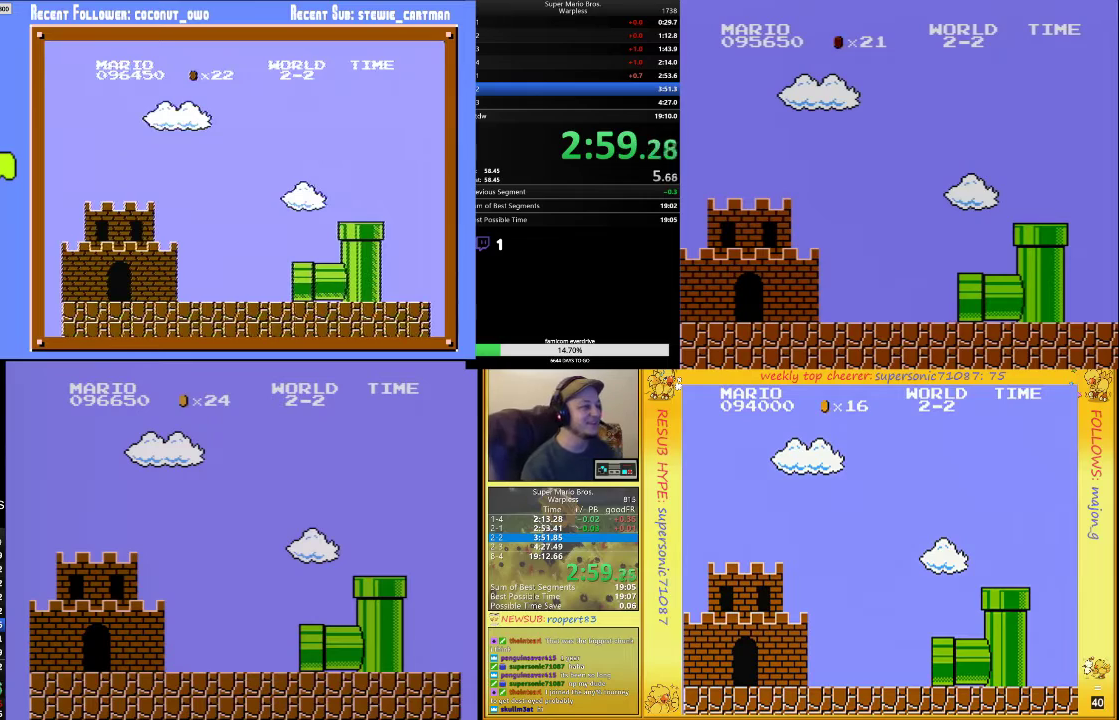
{"buttons": ["B", "DPAD_UP", "DPAD_RIGHT"], "events": []}
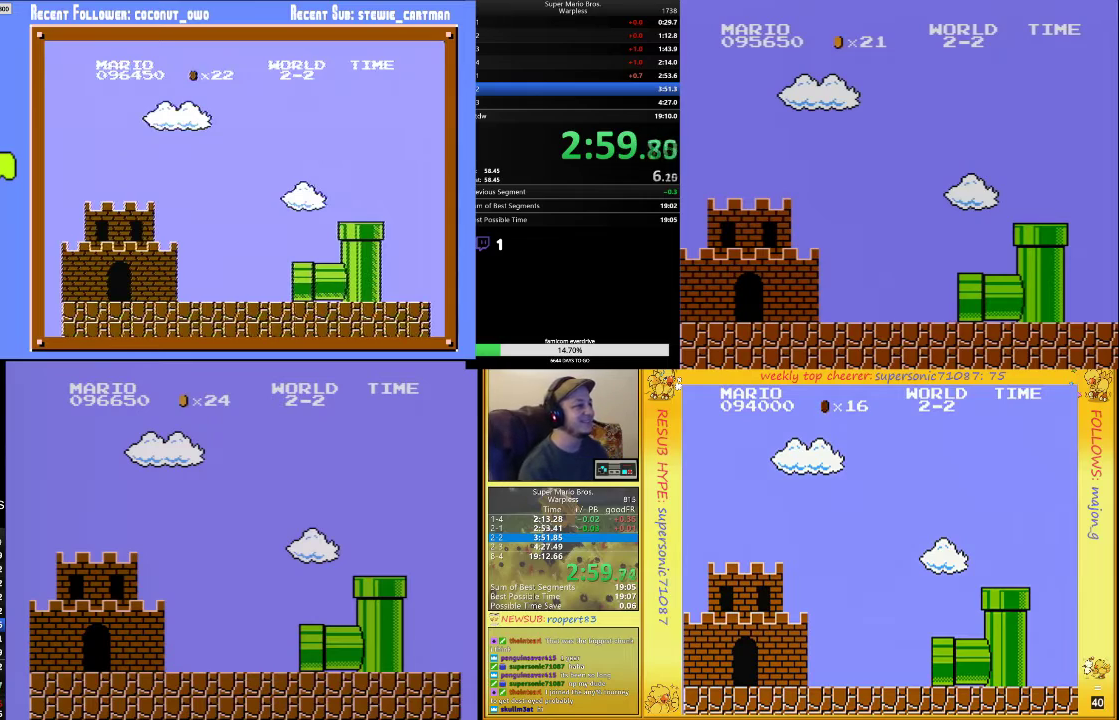
{"buttons": ["B", "DPAD_UP", "DPAD_RIGHT"], "events": []}
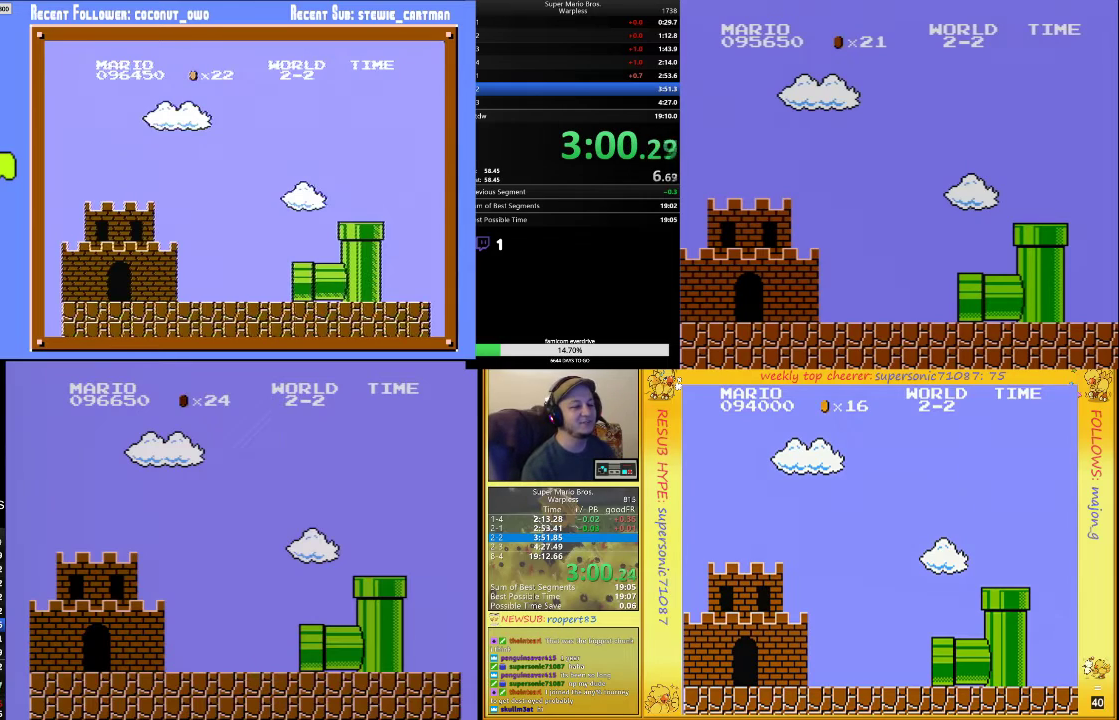
{"buttons": ["DPAD_UP", "DPAD_RIGHT"], "events": [[300, "B", "up"]]}
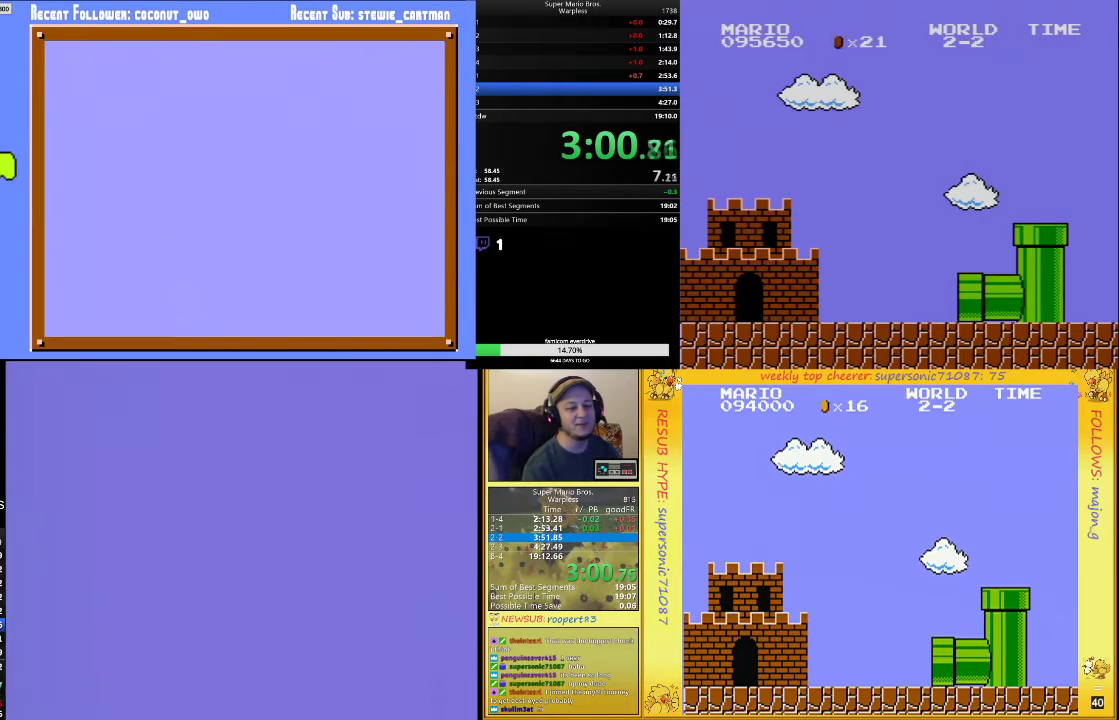
{"buttons": ["DPAD_UP", "DPAD_RIGHT"], "events": []}
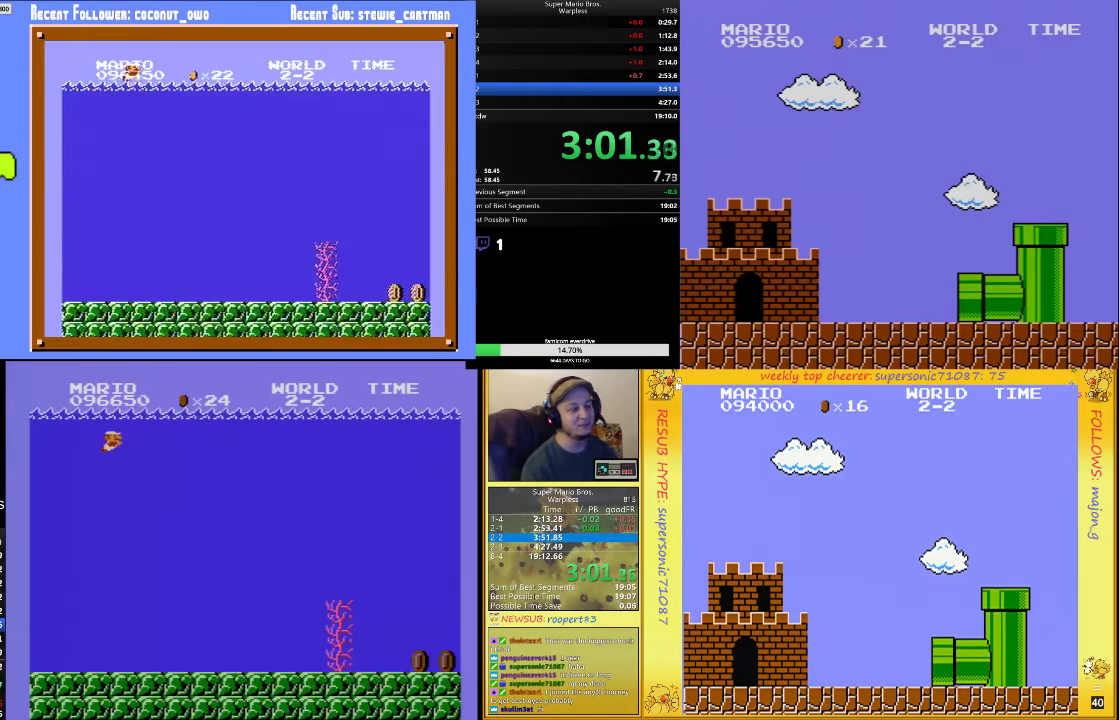
{"buttons": ["DPAD_UP", "DPAD_RIGHT"], "events": []}
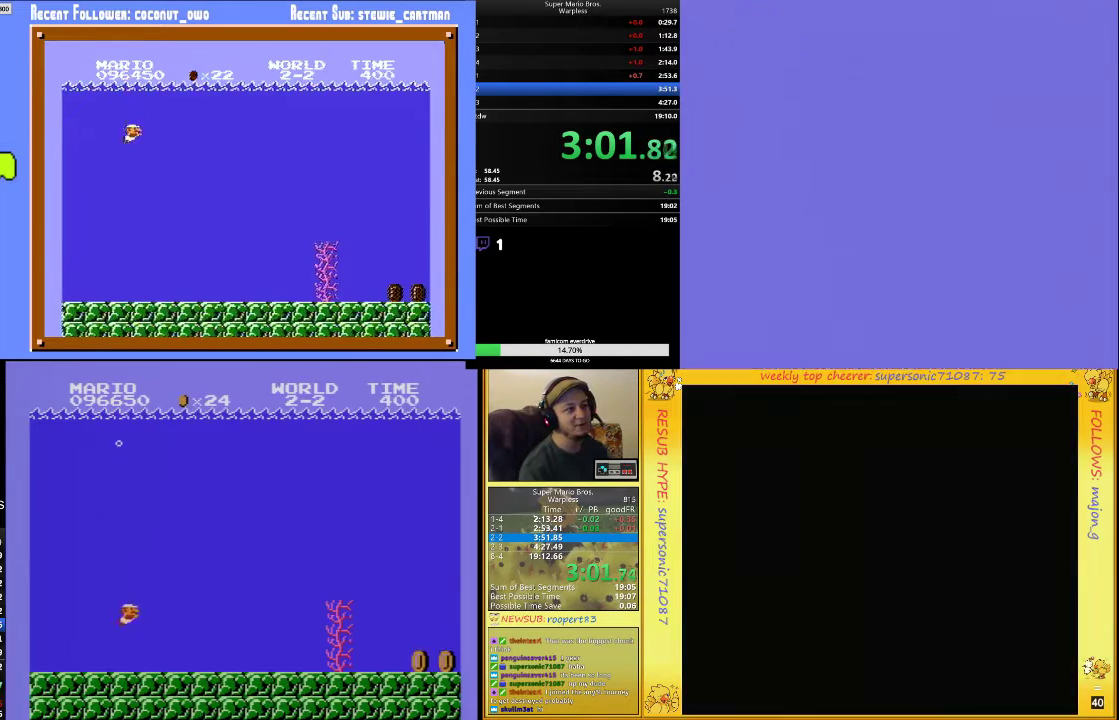
{"buttons": ["DPAD_UP", "DPAD_RIGHT"], "events": [[33, "A", "down"], [167, "A", "up"], [333, "A", "down"], [433, "A", "up"]]}
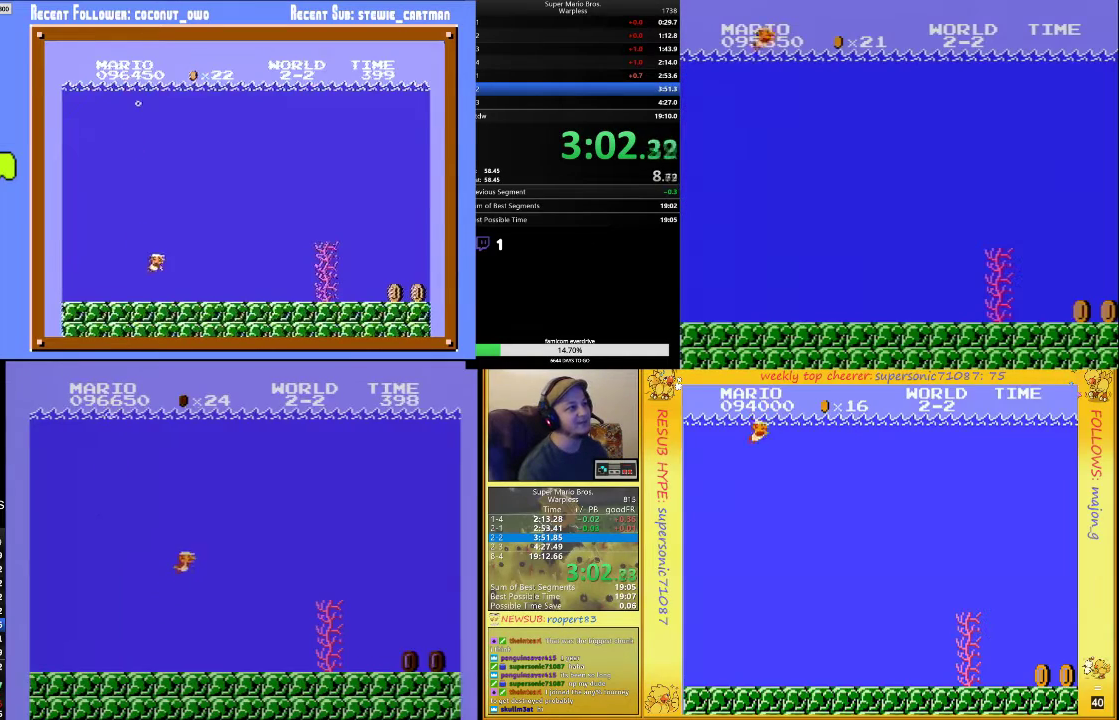
{"buttons": ["DPAD_UP", "DPAD_RIGHT"], "events": [[67, "A", "down"], [167, "A", "up"], [300, "A", "down"], [467, "A", "up"]]}
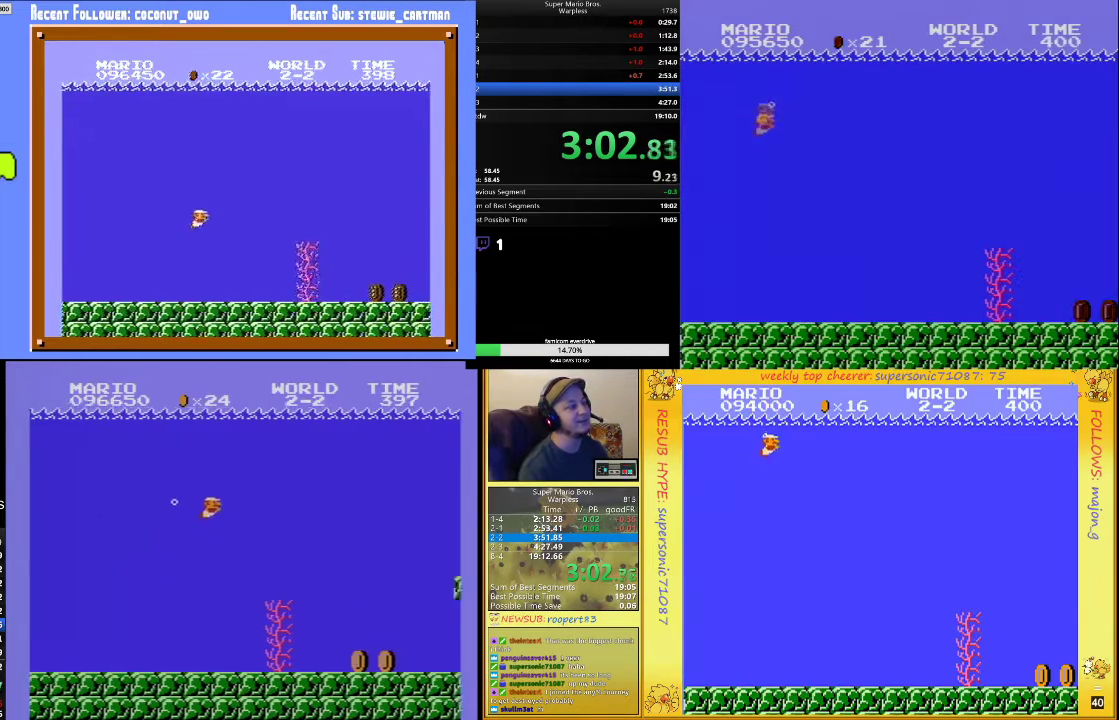
{"buttons": ["DPAD_UP", "DPAD_RIGHT"], "events": []}
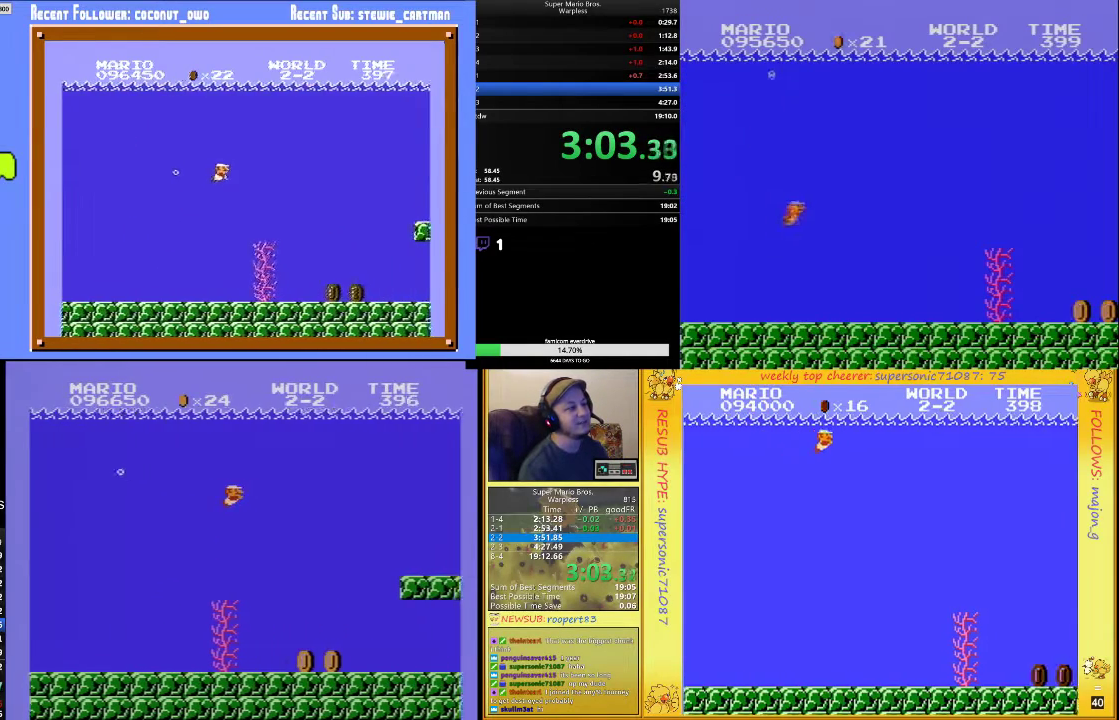
{"buttons": ["DPAD_UP", "DPAD_RIGHT"], "events": []}
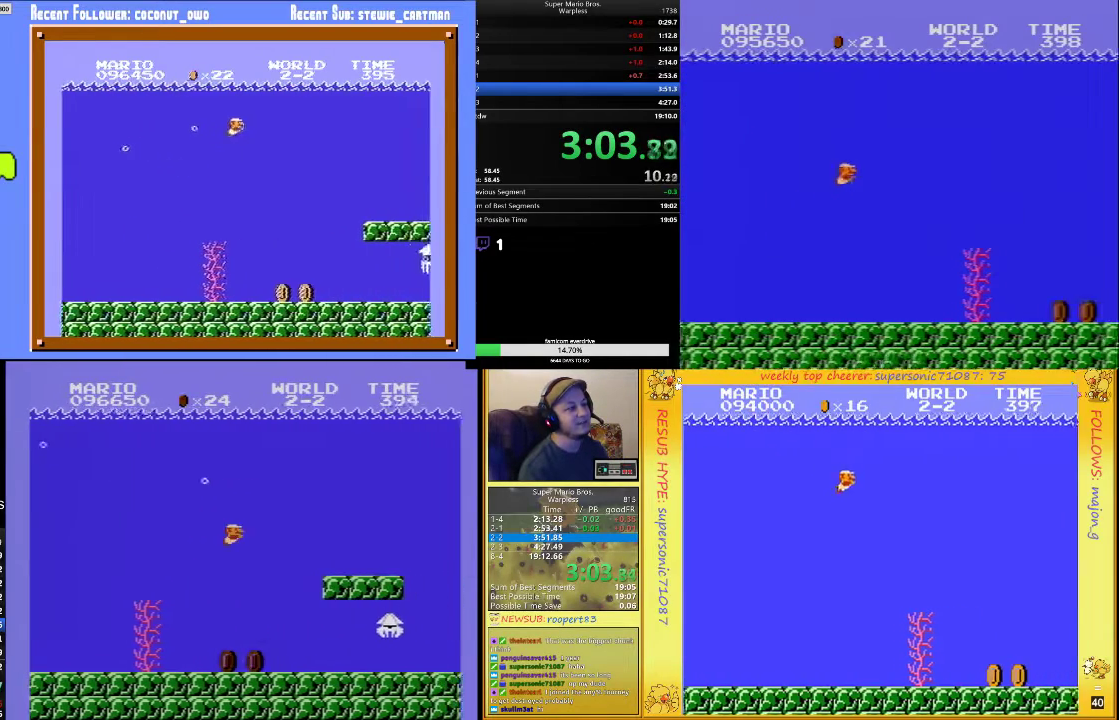
{"buttons": ["DPAD_UP", "DPAD_RIGHT"], "events": [[33, "A", "down"], [100, "A", "up"]]}
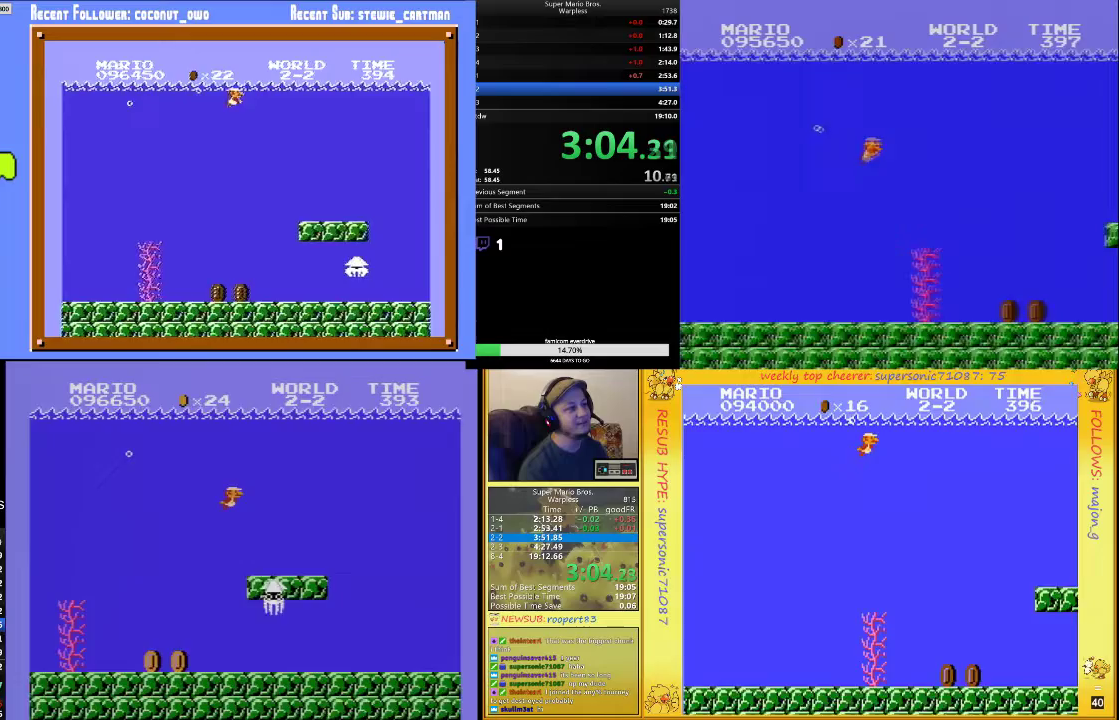
{"buttons": ["DPAD_UP", "DPAD_RIGHT"], "events": []}
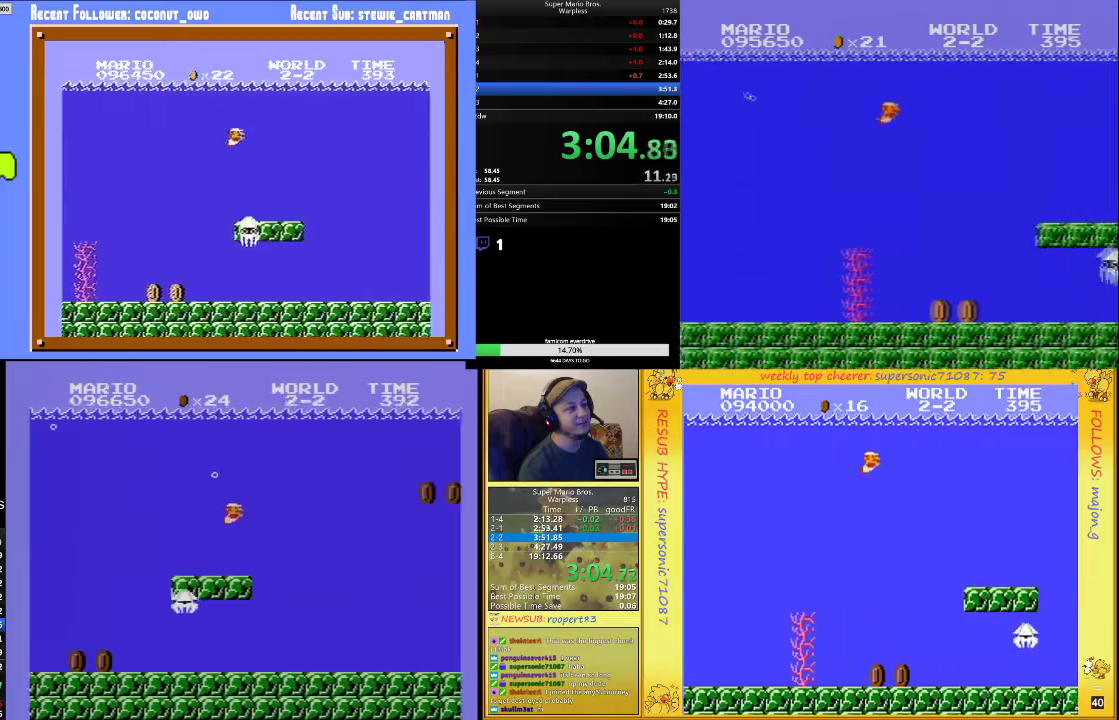
{"buttons": ["DPAD_UP", "DPAD_RIGHT"], "events": [[200, "A", "down"], [300, "A", "up"]]}
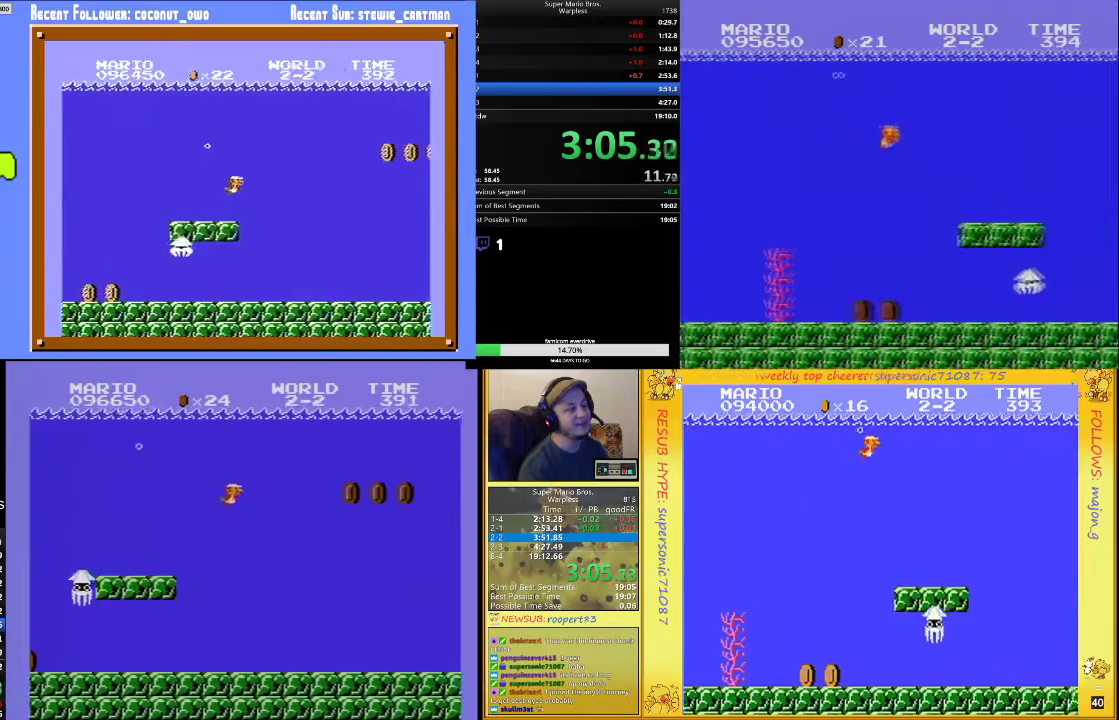
{"buttons": ["DPAD_UP", "DPAD_RIGHT"], "events": []}
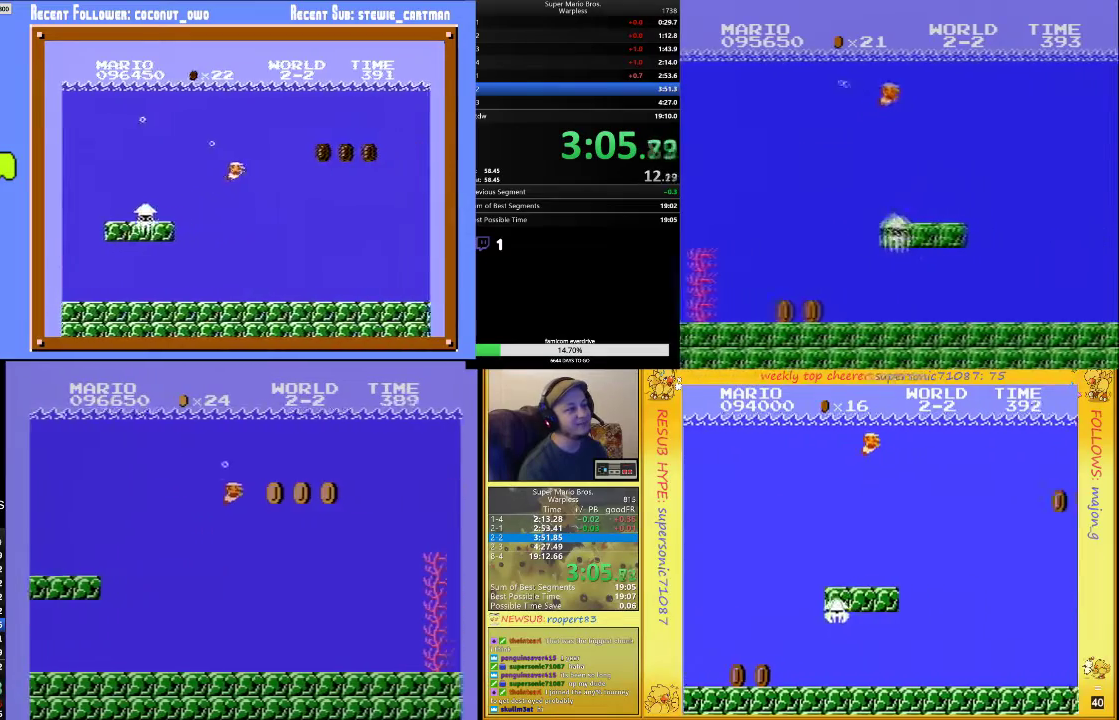
{"buttons": ["A", "DPAD_UP", "DPAD_RIGHT"], "events": [[333, "A", "down"], [400, "A", "up"], [467, "A", "down"]]}
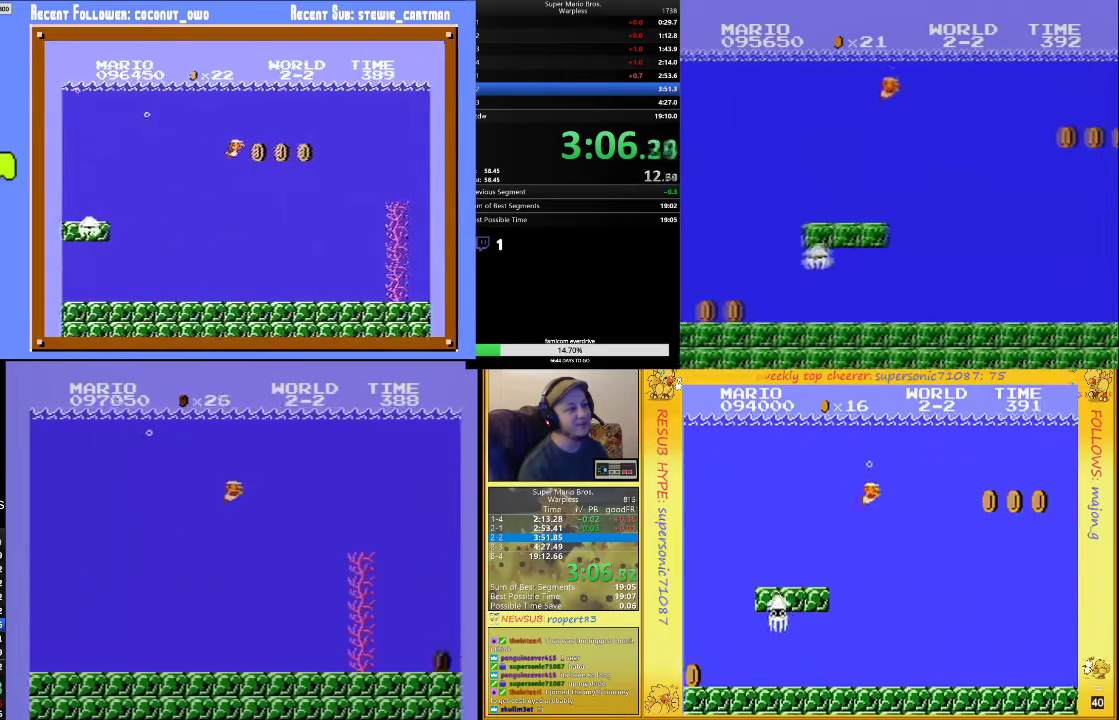
{"buttons": ["DPAD_UP", "DPAD_RIGHT"], "events": [[33, "A", "up"]]}
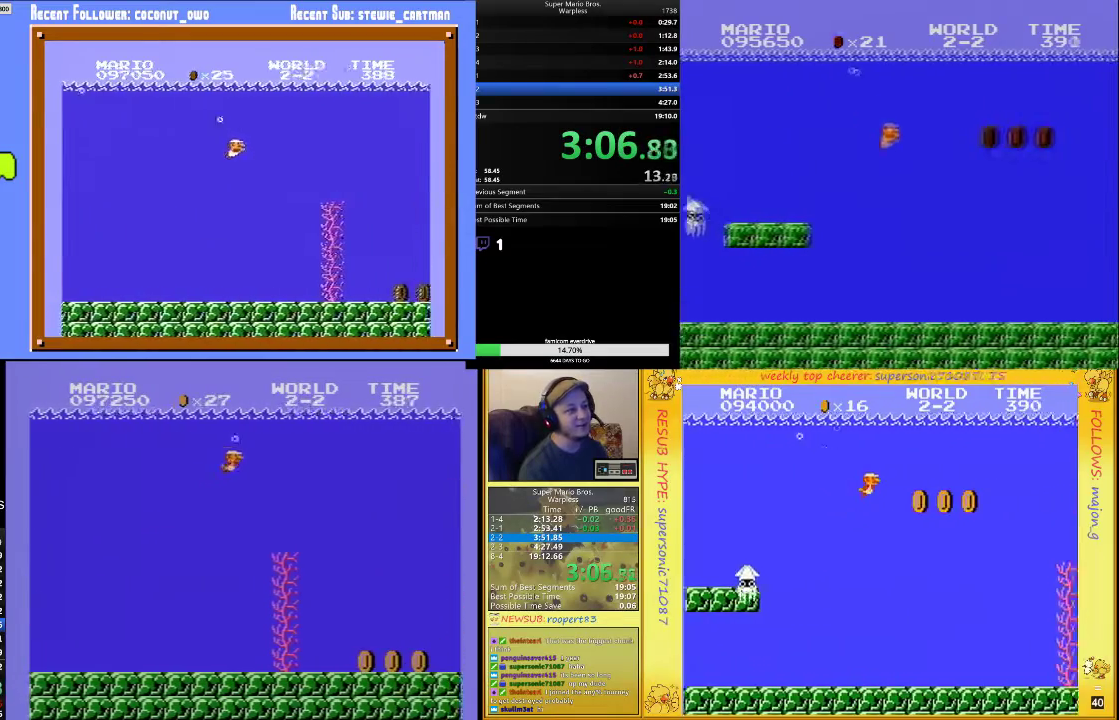
{"buttons": ["DPAD_UP", "DPAD_RIGHT"], "events": []}
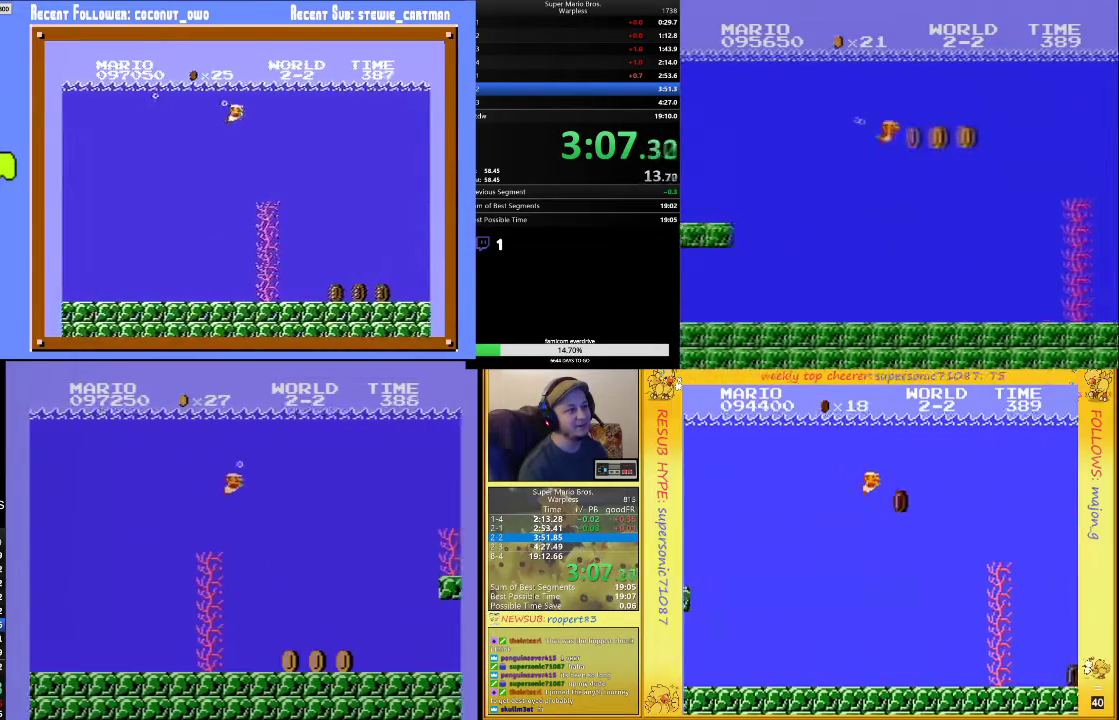
{"buttons": ["DPAD_UP", "DPAD_RIGHT"], "events": [[367, "A", "down"], [500, "A", "up"]]}
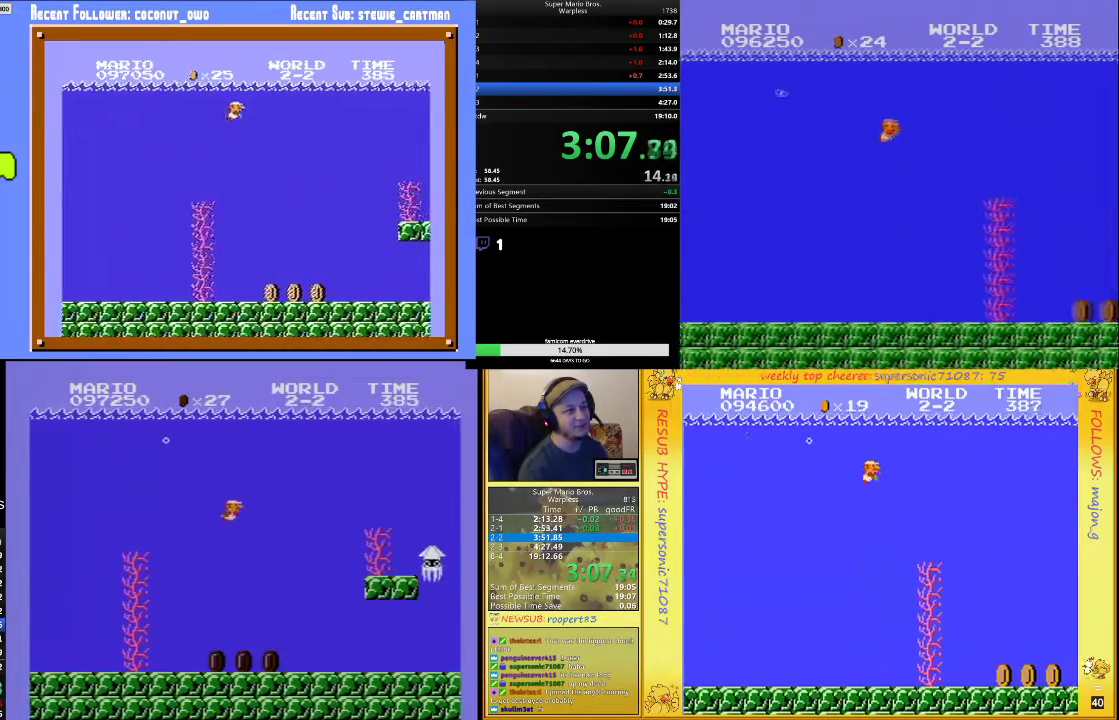
{"buttons": ["DPAD_UP", "DPAD_RIGHT"], "events": [[200, "A", "down"], [367, "A", "up"]]}
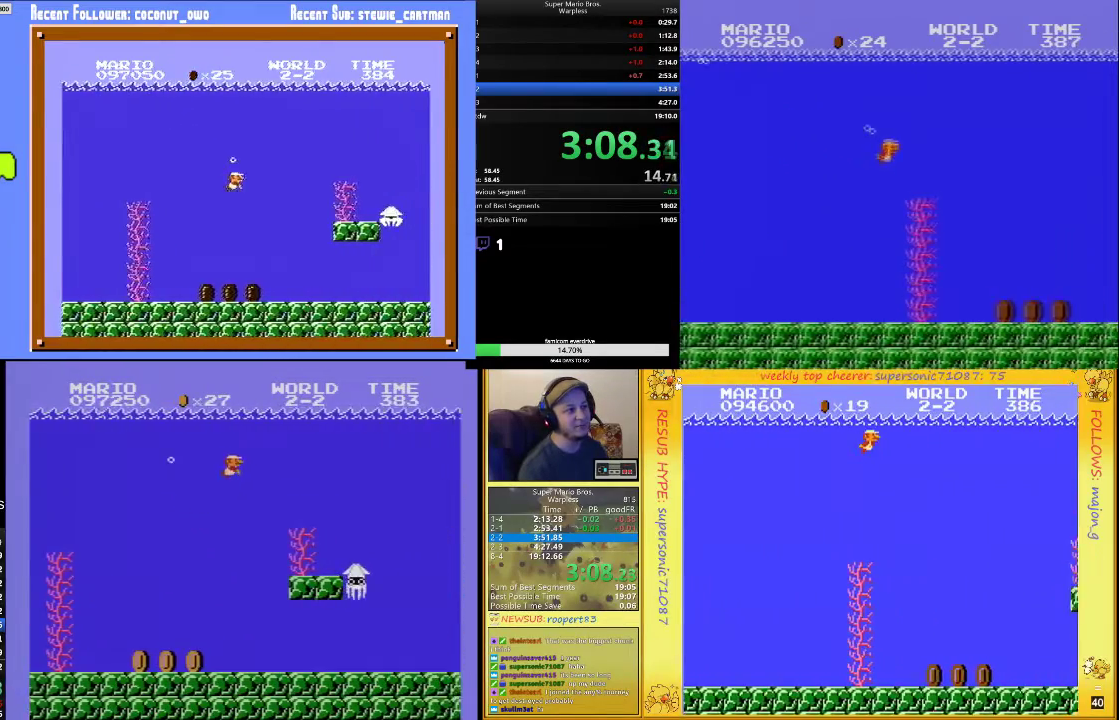
{"buttons": ["DPAD_UP", "DPAD_RIGHT"], "events": []}